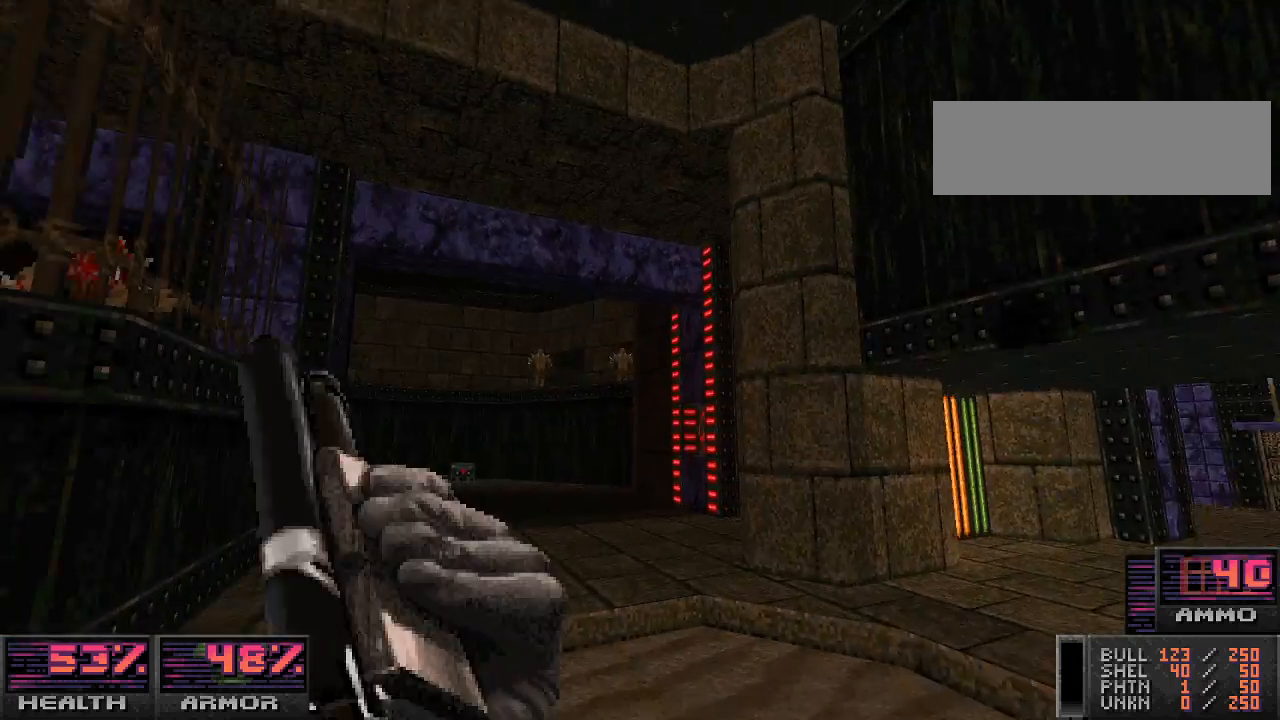
Gameplay with keyboard and mouse; each line is a JSON object with the keys and mouse buttons held at the frame after it. "events" lists presses ("down") and releases ("up") of "a", "alt_l", "alt_r", "b", "c", "caps_lock", "ctrl_l", "ctrl_r", "d", "e", "escape", "f", "g", "h", "i", "j", "k", "l", "m", "n", "o", "p", "q", "r", "return", "s", "shift_l", "shift_r", "space", "super", "t", "tab", "u", "v", "w", "x", "y", "z", "mouse_left", "mouse_wheel" and "mouse_right" between this image and that frame as [ms after this image, input, new state], when the widget could be followed in between. "mouse_left", "mouse_wheel", "mouse_right" = the "left", "wheel", "right" buttons of the "mouse" list. No other keys are recorded. "wheel" means that the mouse wheel is clicked or scrolled. Mouse movement is not recorded.
{"keys": ["s"], "mouse": ["left"], "events": [[267, "mouse_left", "down"], [300, "s", "down"]]}
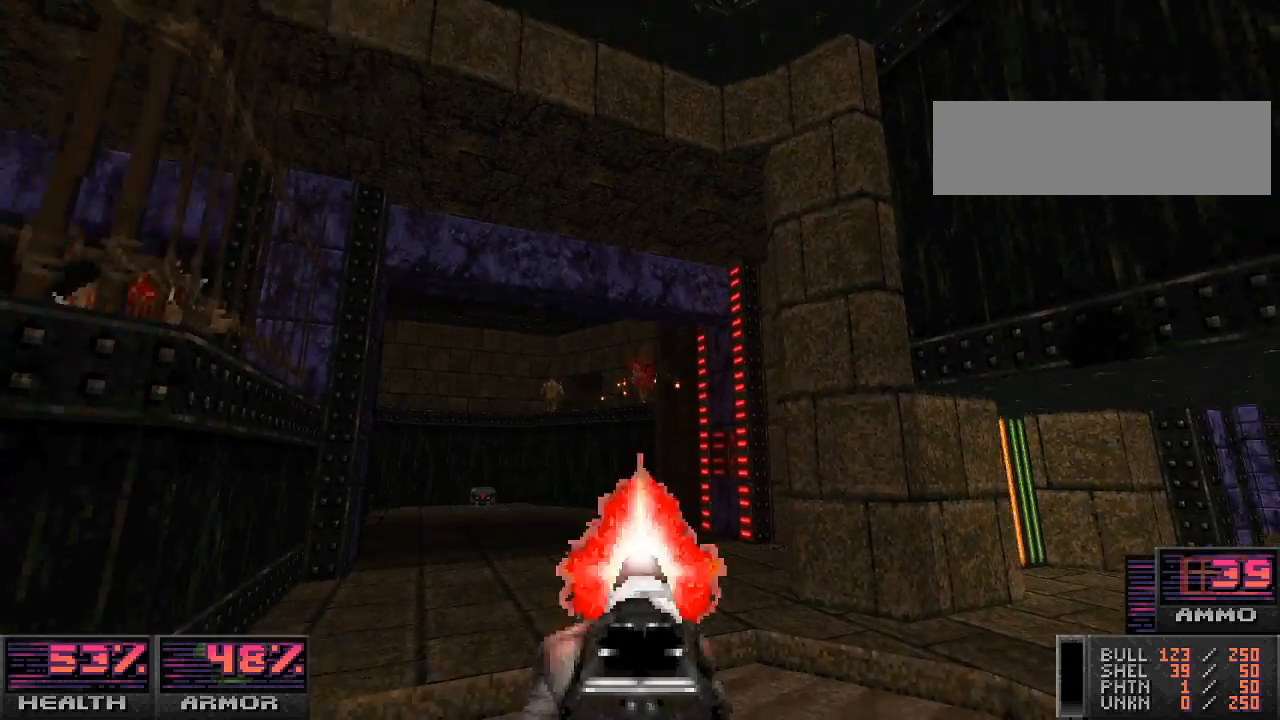
{"keys": [], "mouse": [], "events": [[100, "s", "up"], [133, "mouse_left", "up"], [267, "w", "down"], [433, "w", "up"]]}
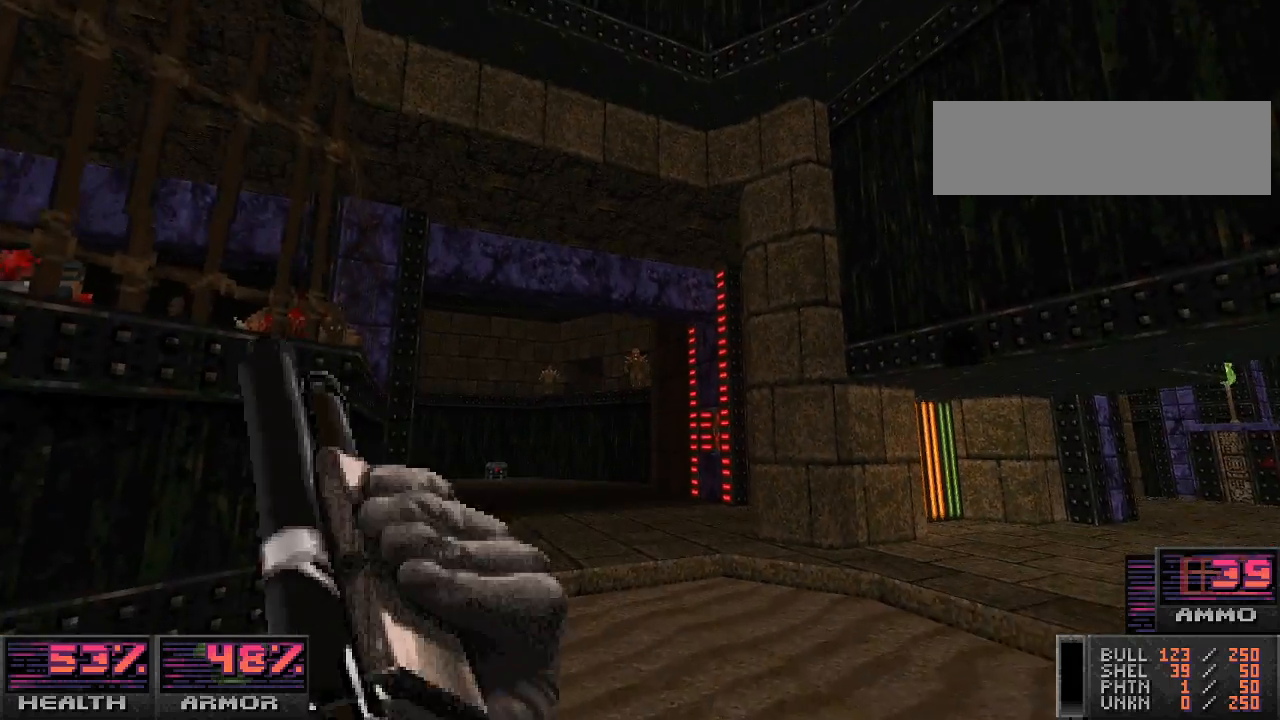
{"keys": ["s"], "mouse": ["left"], "events": [[167, "mouse_left", "down"], [333, "s", "down"]]}
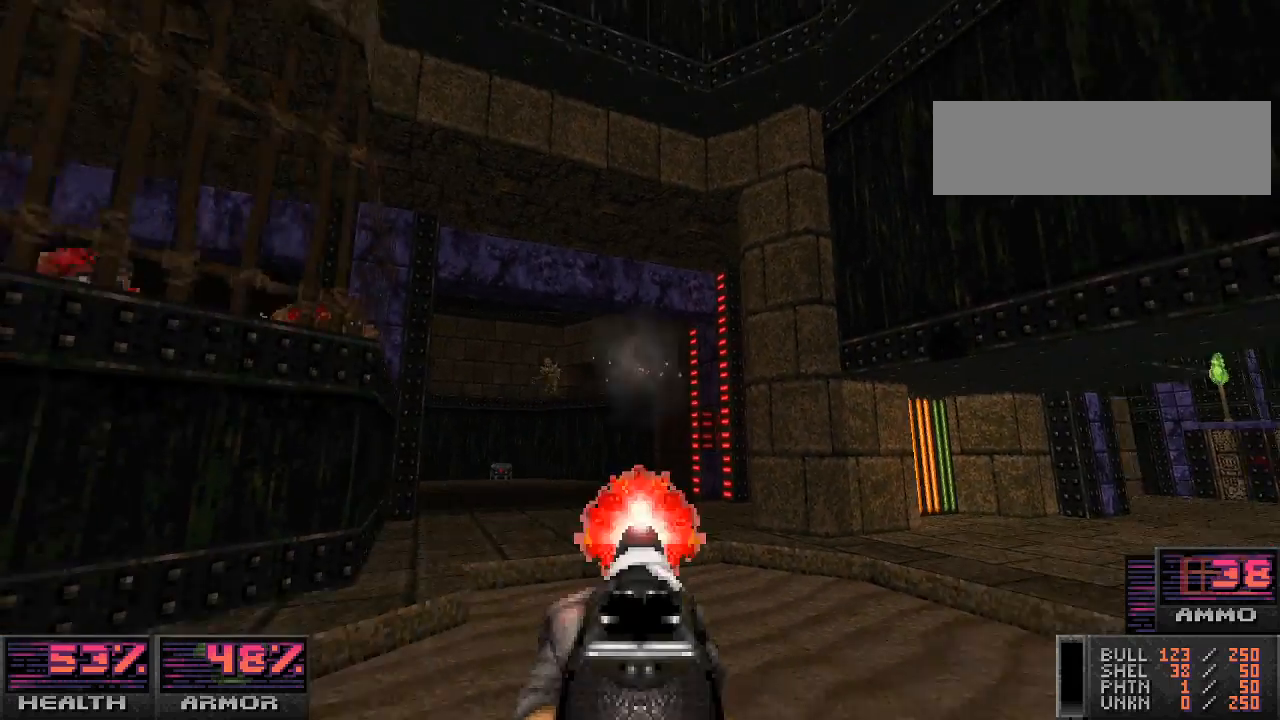
{"keys": [], "mouse": [], "events": [[67, "s", "up"], [133, "d", "down"], [167, "mouse_left", "up"], [267, "w", "down"], [300, "d", "up"], [467, "w", "up"]]}
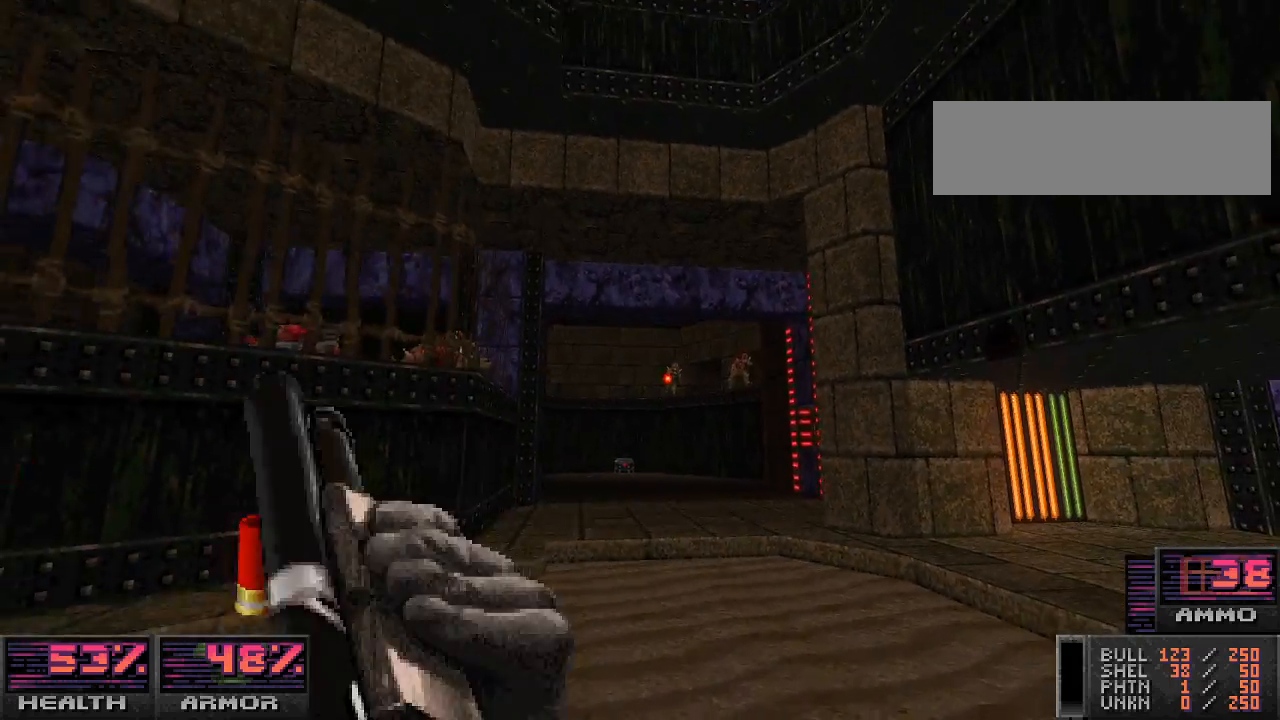
{"keys": ["d"], "mouse": ["left"], "events": [[300, "mouse_left", "down"], [433, "d", "down"]]}
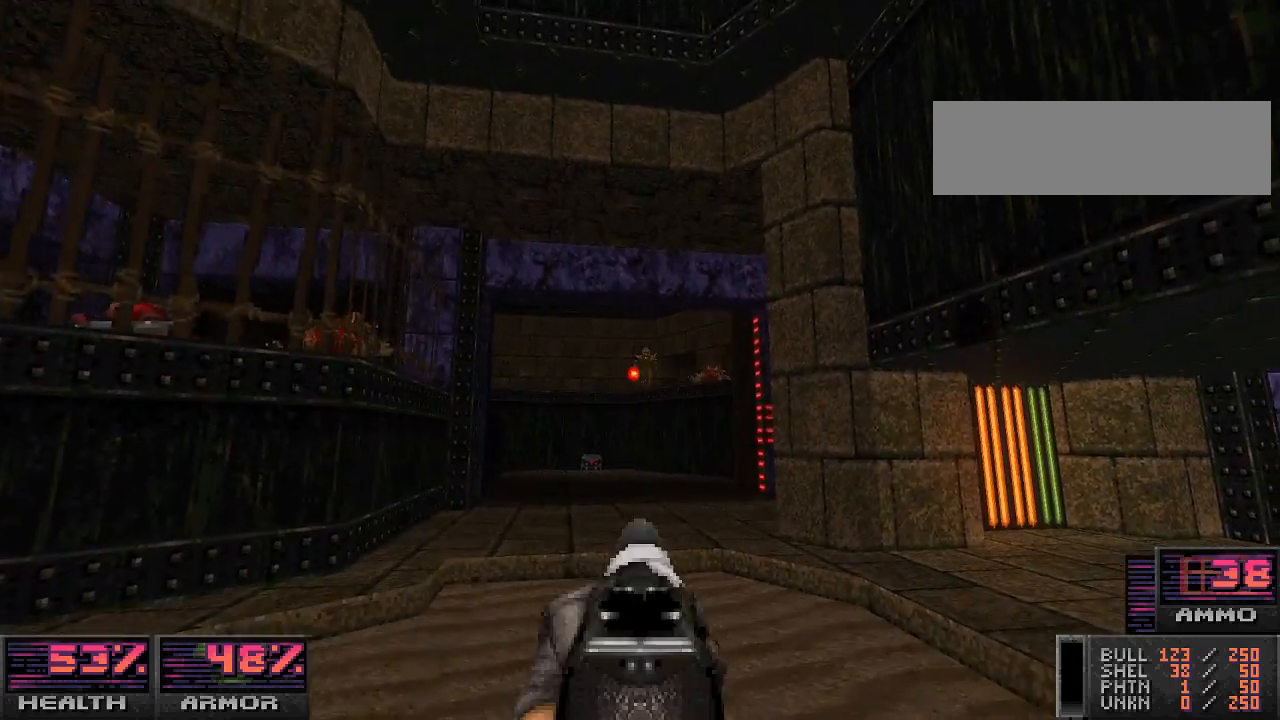
{"keys": [], "mouse": [], "events": [[33, "d", "up"], [267, "w", "down"], [433, "mouse_left", "up"], [467, "w", "up"]]}
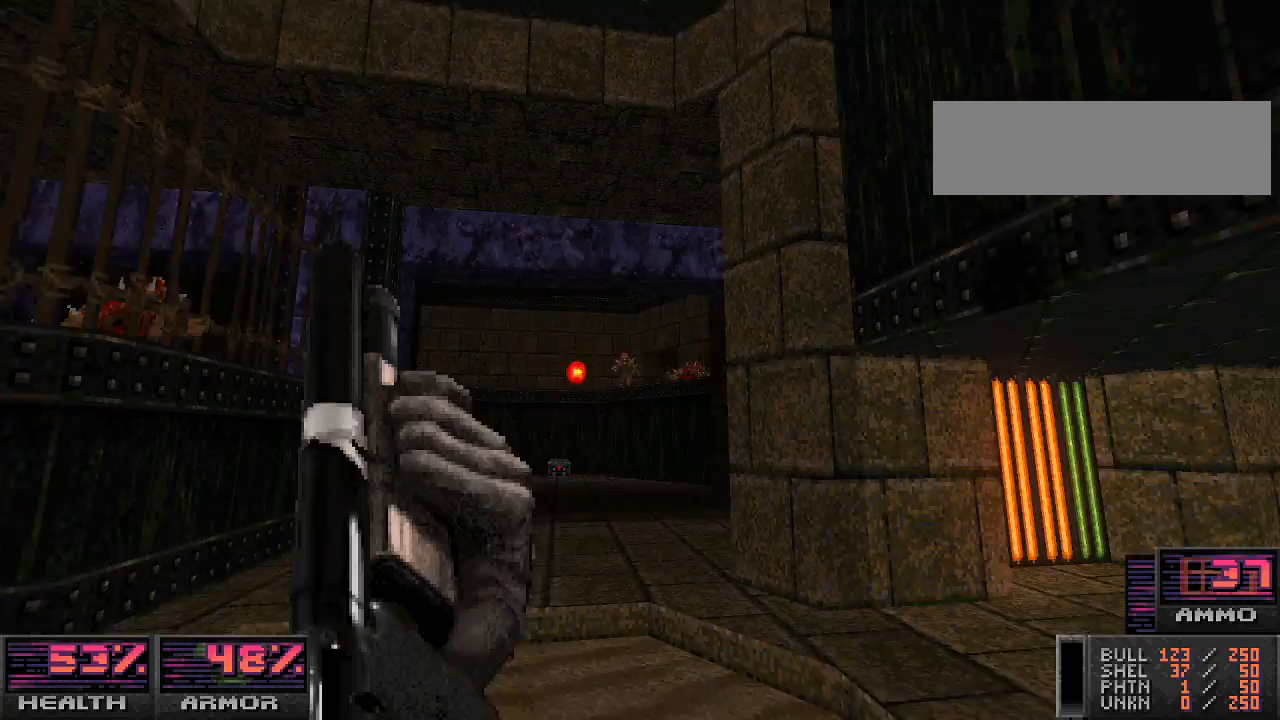
{"keys": [], "mouse": ["left"], "events": [[33, "d", "down"], [200, "d", "up"], [333, "a", "down"], [433, "mouse_left", "down"], [467, "a", "up"]]}
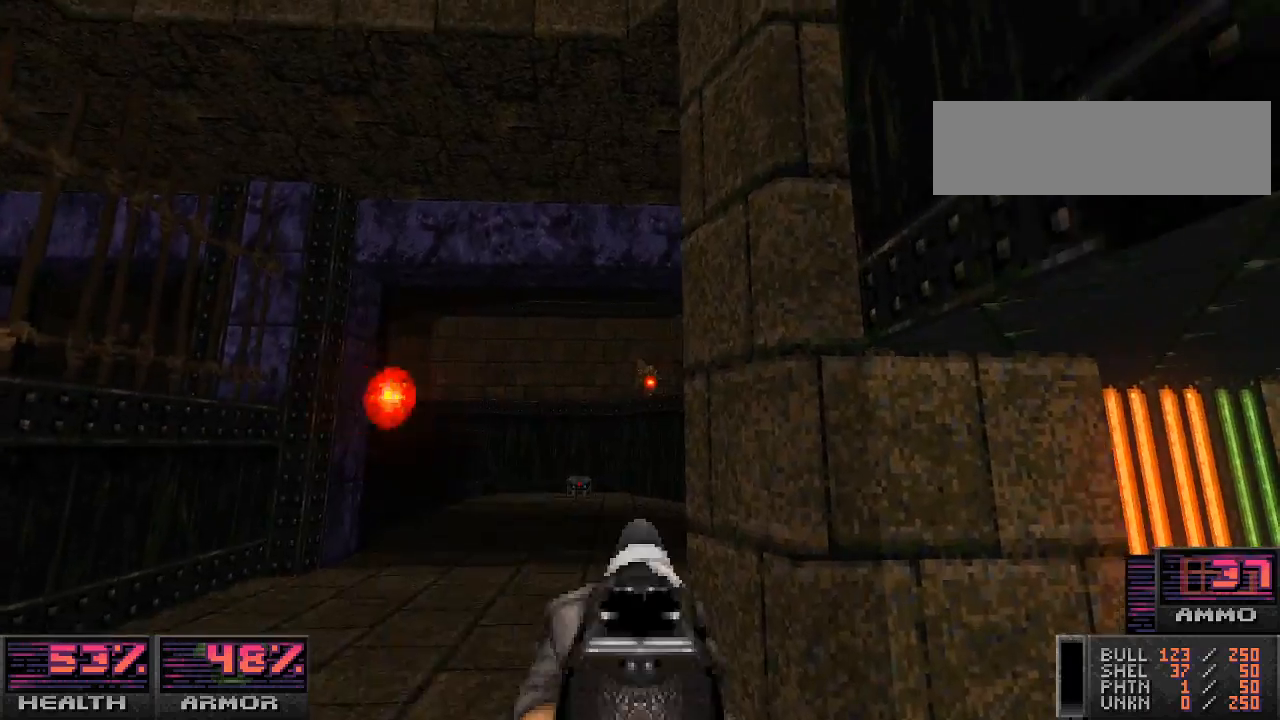
{"keys": [], "mouse": [], "events": [[67, "a", "down"], [200, "a", "up"], [333, "a", "down"], [400, "a", "up"], [433, "mouse_left", "up"]]}
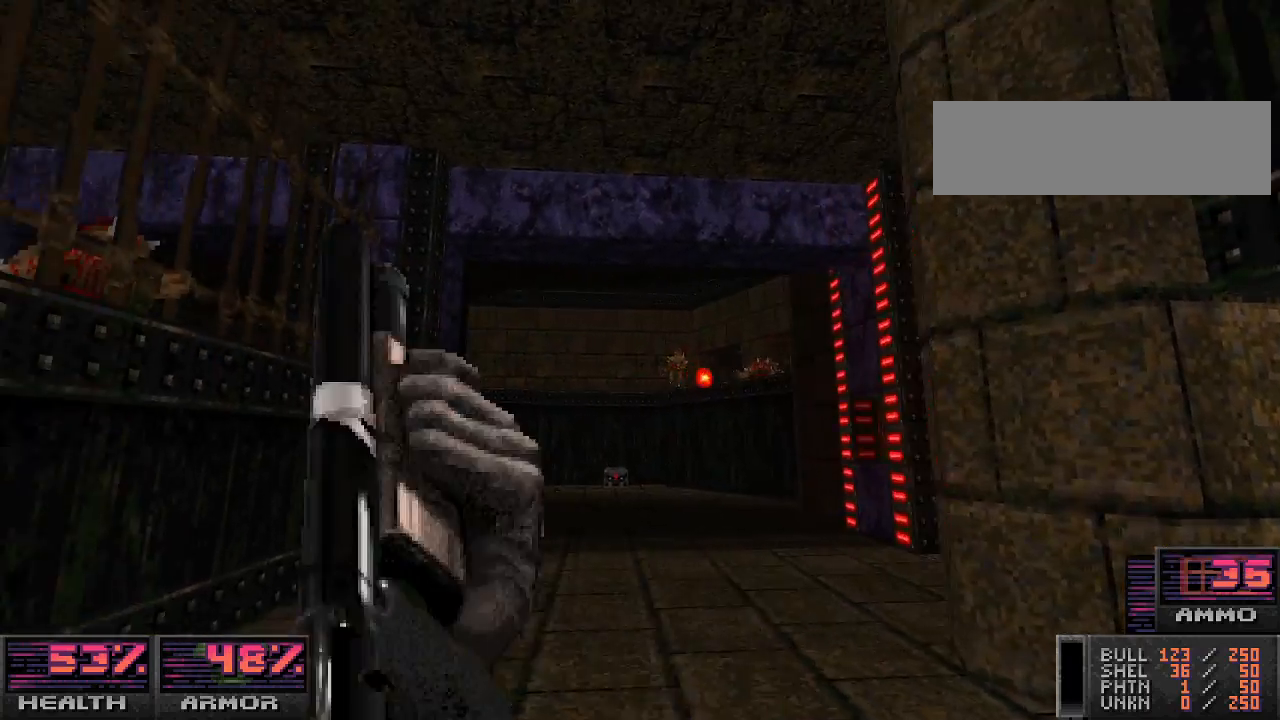
{"keys": ["w"], "mouse": [], "events": [[467, "w", "down"]]}
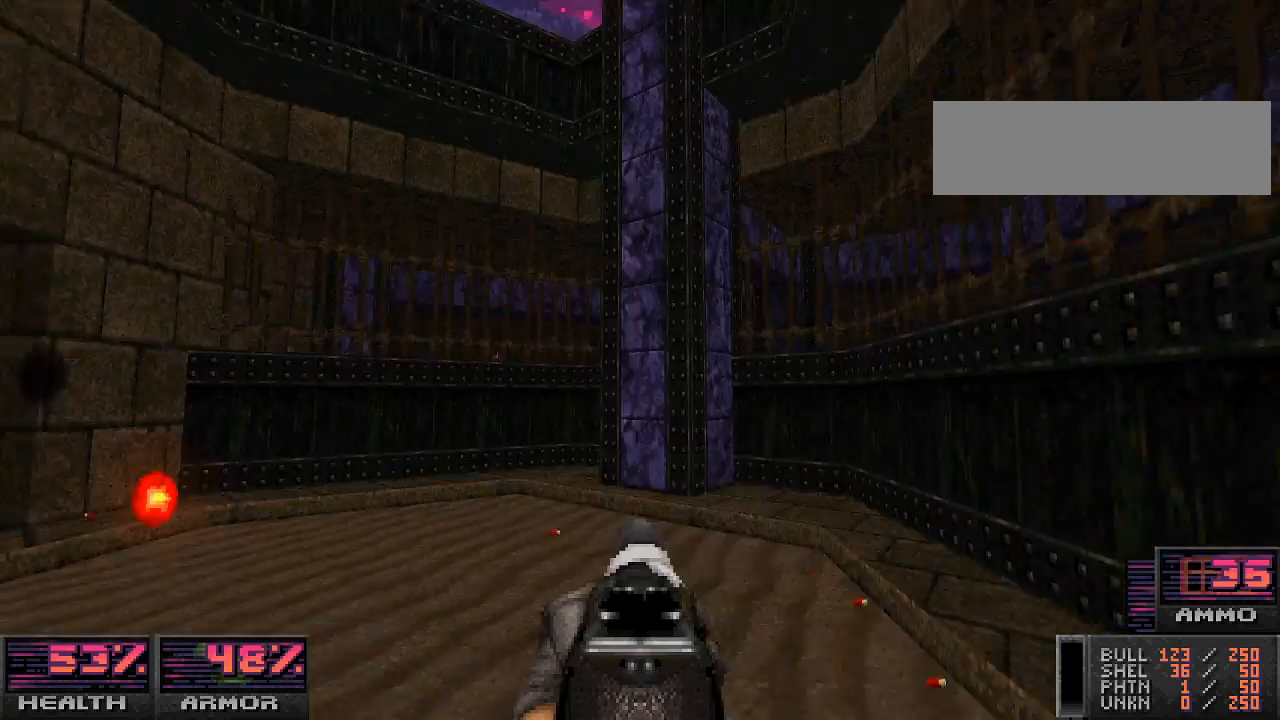
{"keys": ["w"], "mouse": [], "events": []}
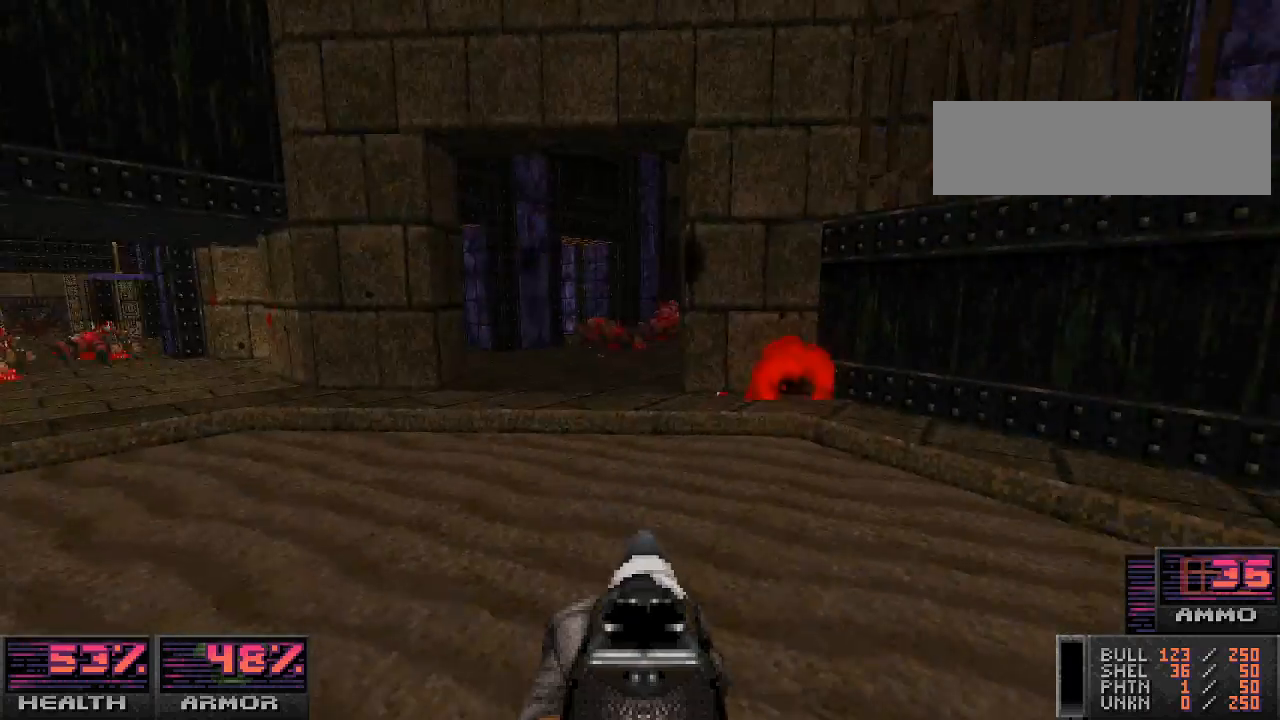
{"keys": ["w"], "mouse": [], "events": [[33, "w", "up"], [233, "a", "down"], [300, "w", "down"], [500, "a", "up"]]}
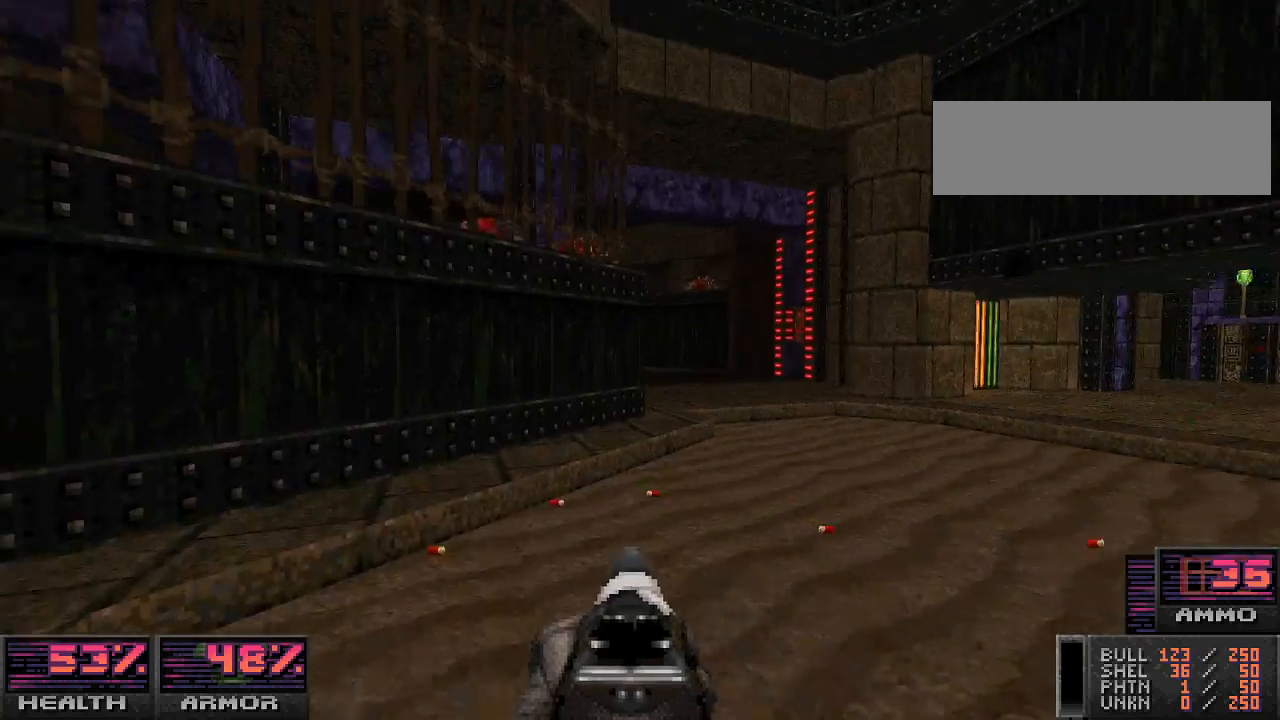
{"keys": ["w"], "mouse": [], "events": [[133, "d", "down"], [433, "d", "up"]]}
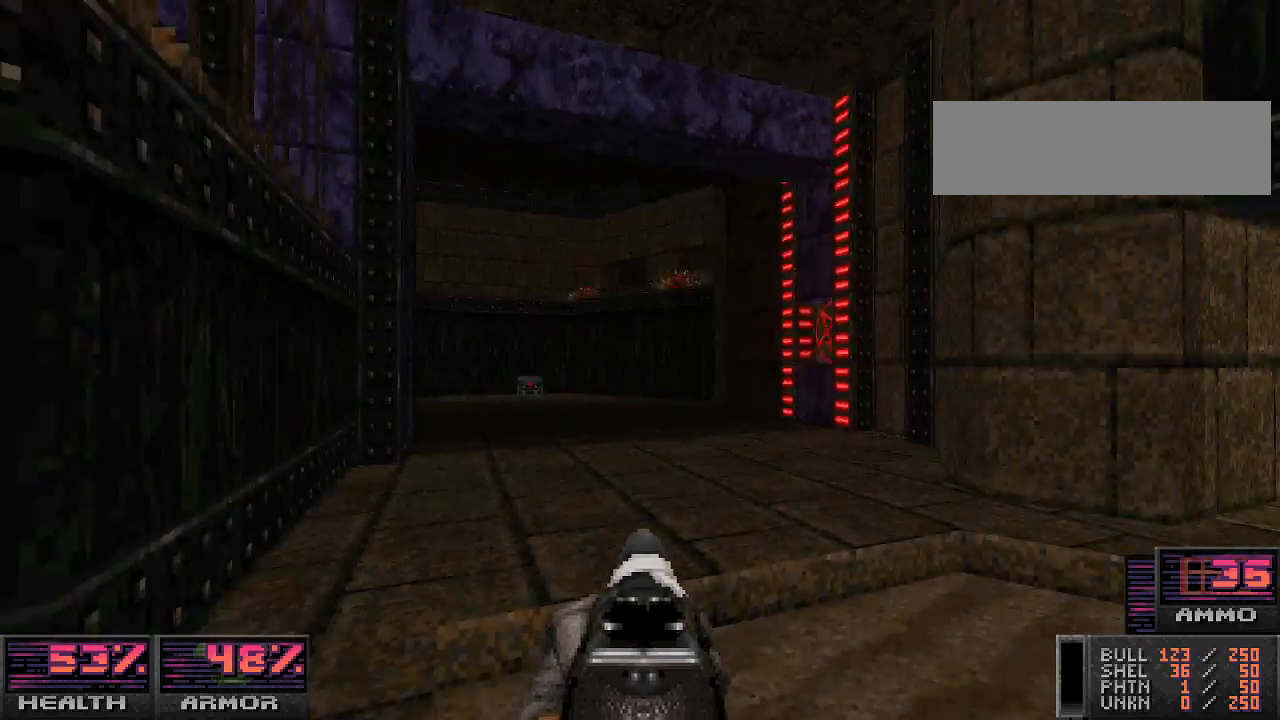
{"keys": ["w"], "mouse": [], "events": [[200, "w", "up"], [267, "w", "down"]]}
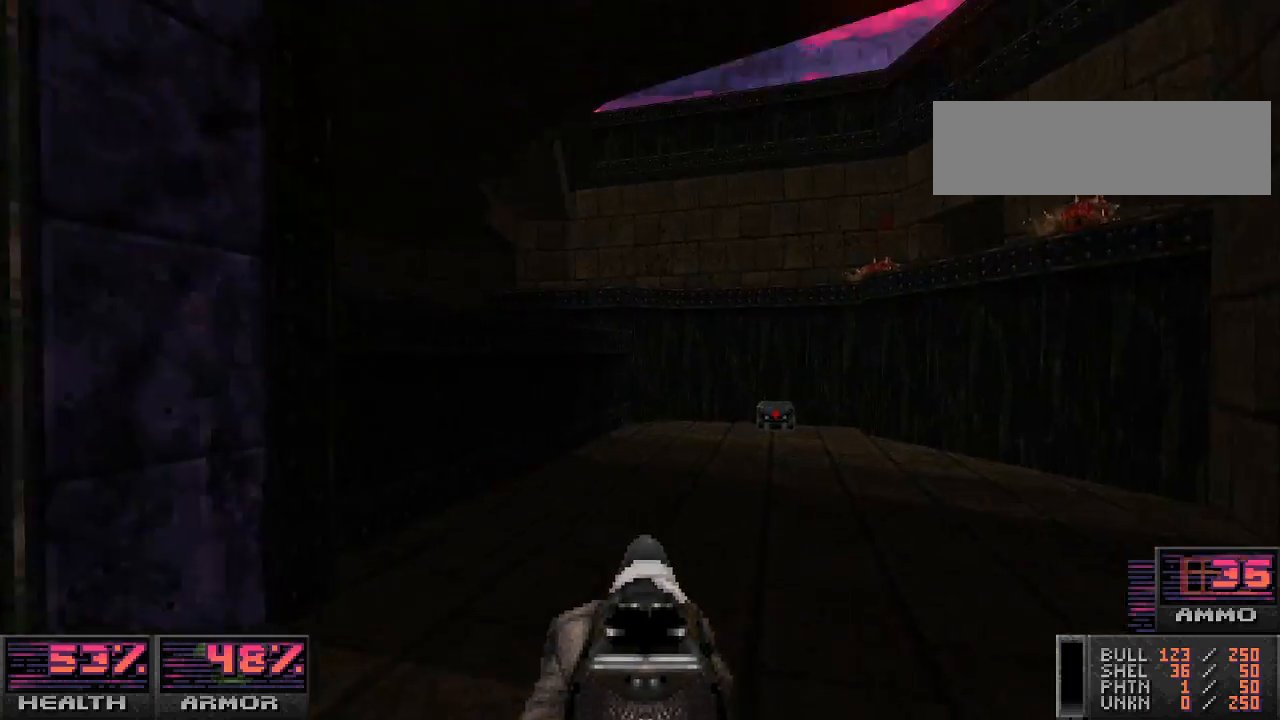
{"keys": ["d", "w"], "mouse": [], "events": [[33, "d", "down"]]}
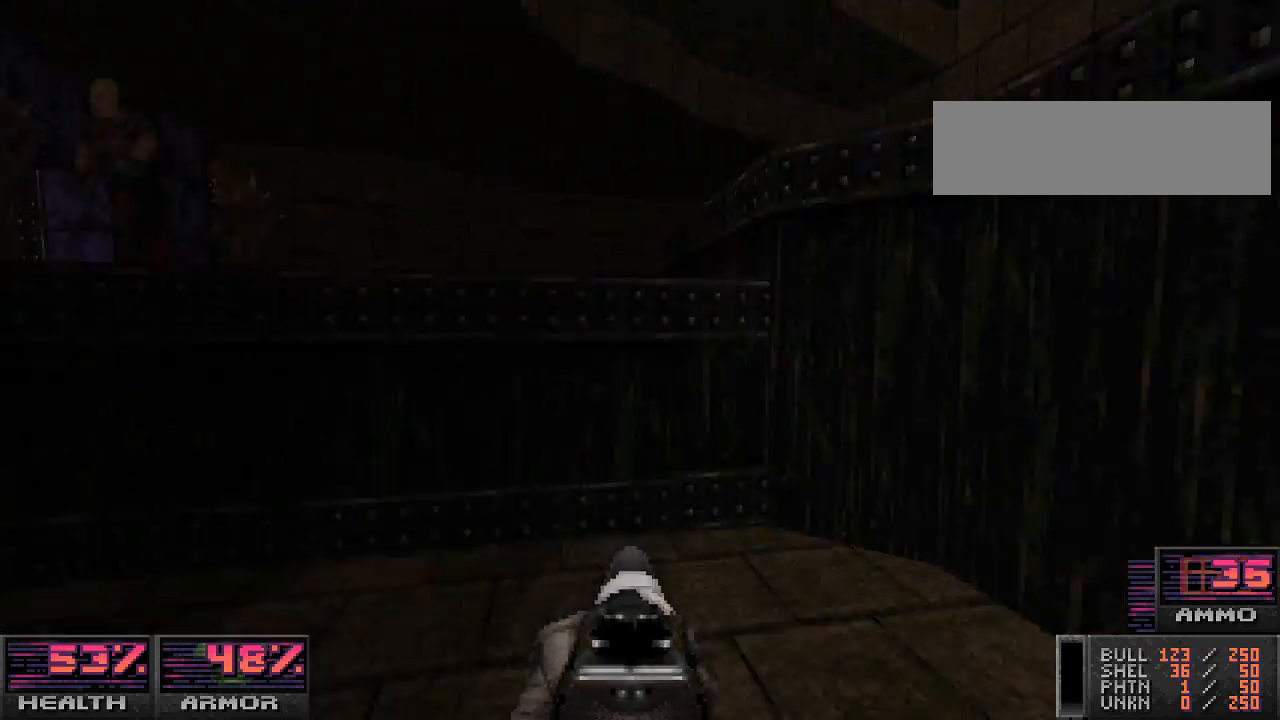
{"keys": ["w"], "mouse": [], "events": [[167, "d", "up"], [200, "a", "down"], [467, "a", "up"]]}
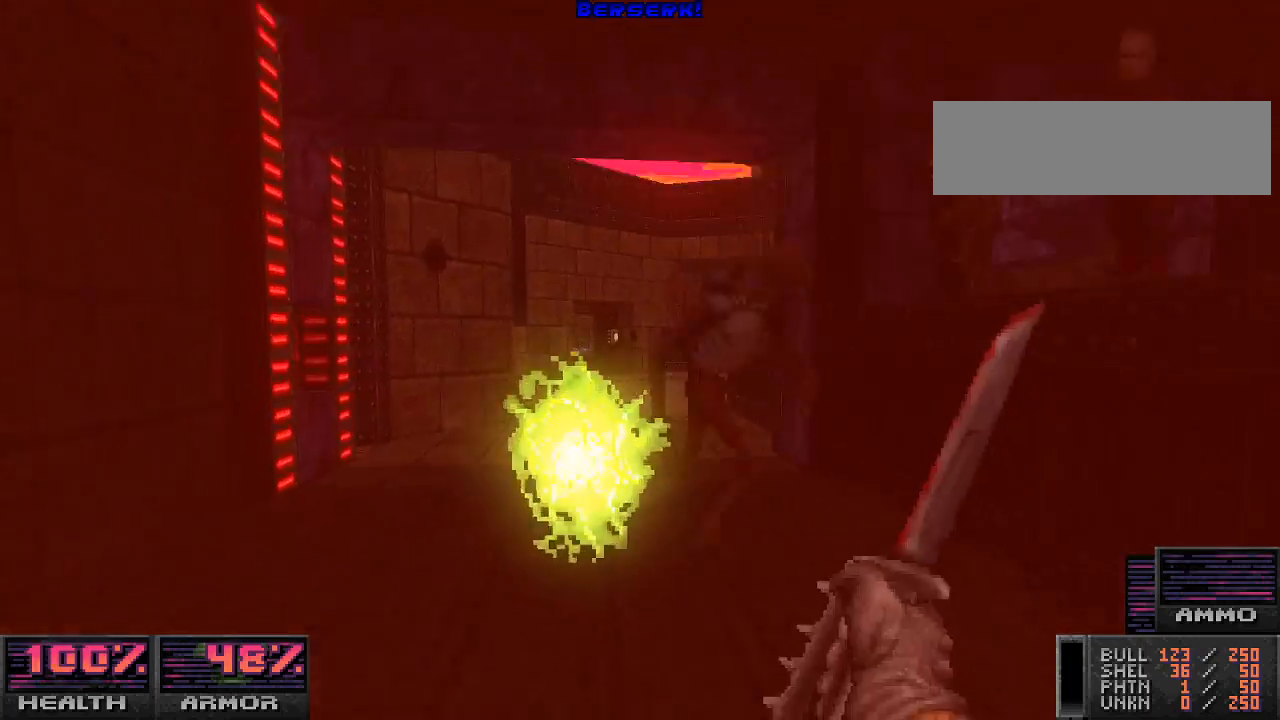
{"keys": ["a"], "mouse": ["left"], "events": [[167, "mouse_left", "down"], [333, "a", "down"], [333, "mouse_left", "up"], [433, "mouse_left", "down"], [433, "w", "up"]]}
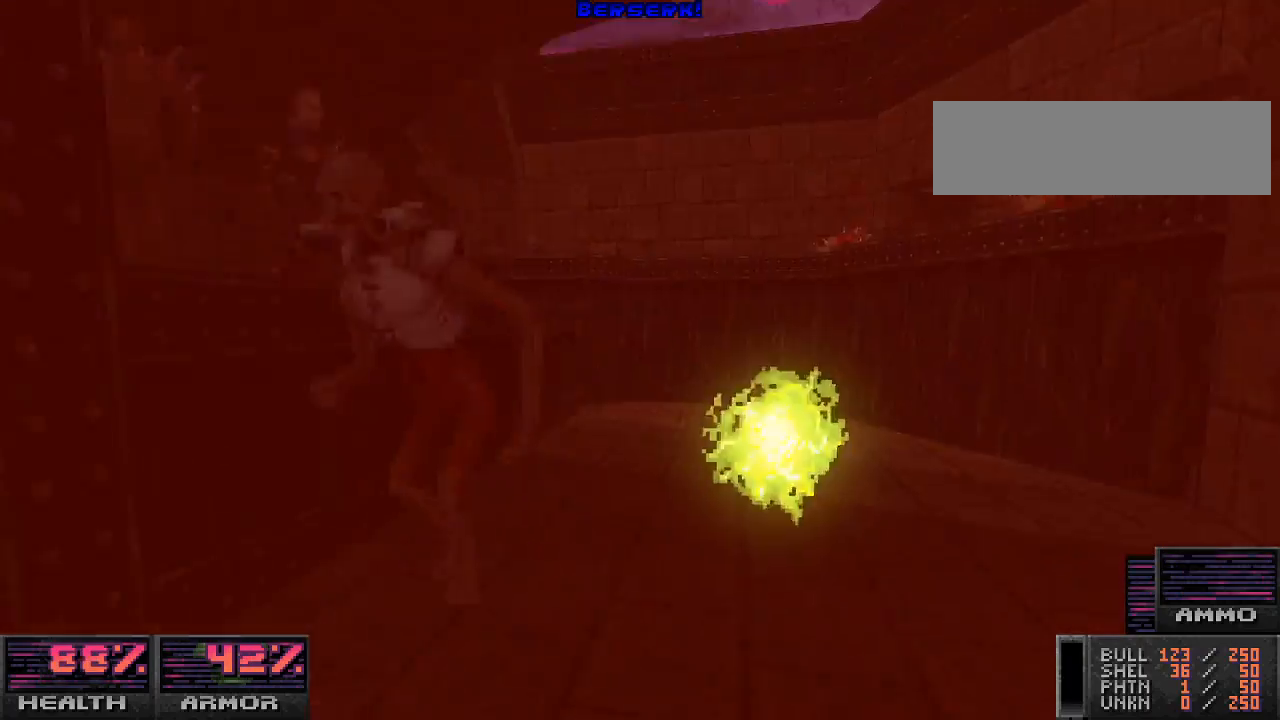
{"keys": ["s"], "mouse": [], "events": [[67, "mouse_left", "up"], [133, "s", "down"], [233, "a", "up"], [233, "mouse_left", "down"], [367, "mouse_left", "up"]]}
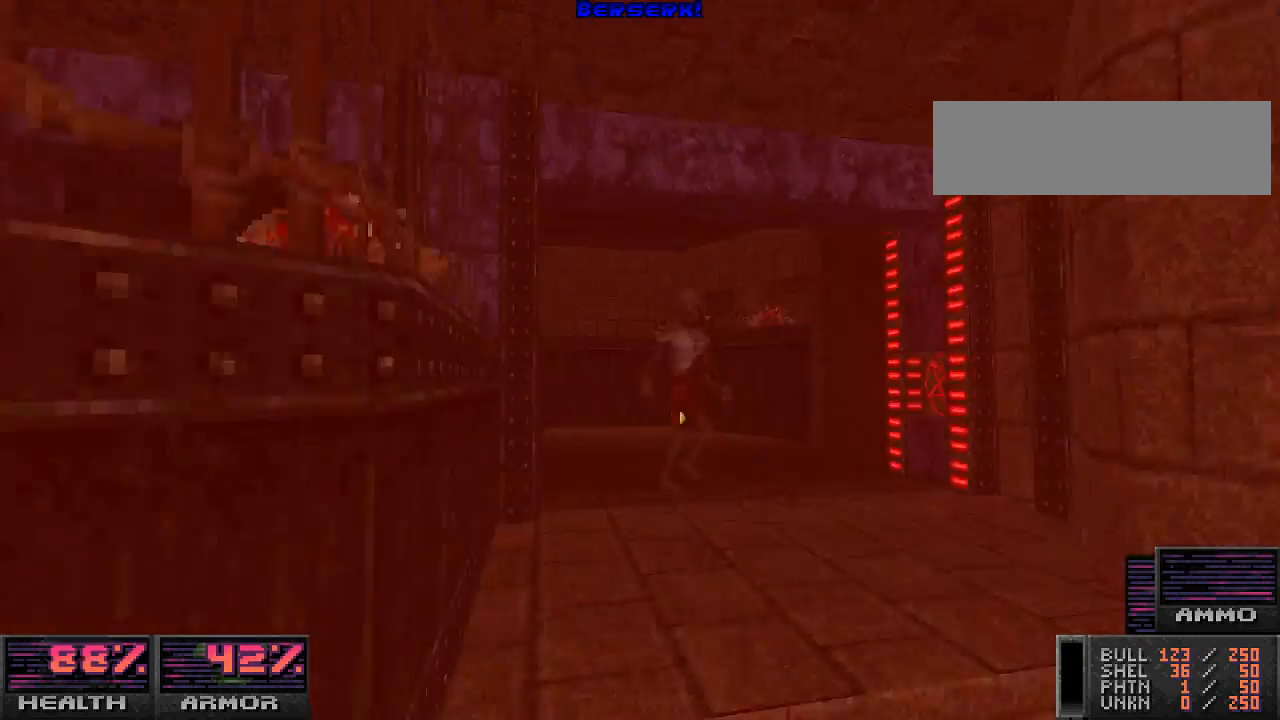
{"keys": ["d"], "mouse": [], "events": [[267, "d", "down"], [333, "s", "up"]]}
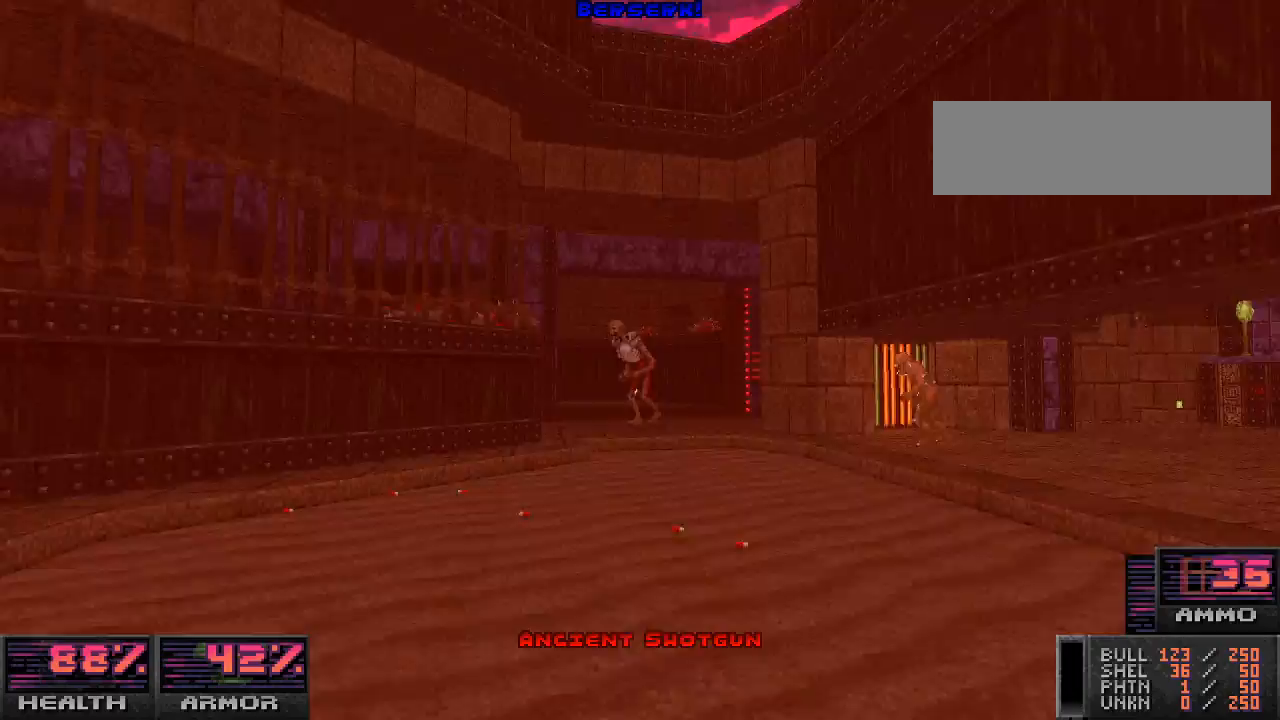
{"keys": ["a"], "mouse": [], "events": [[133, "w", "down"], [200, "d", "up"], [367, "w", "up"], [400, "a", "down"]]}
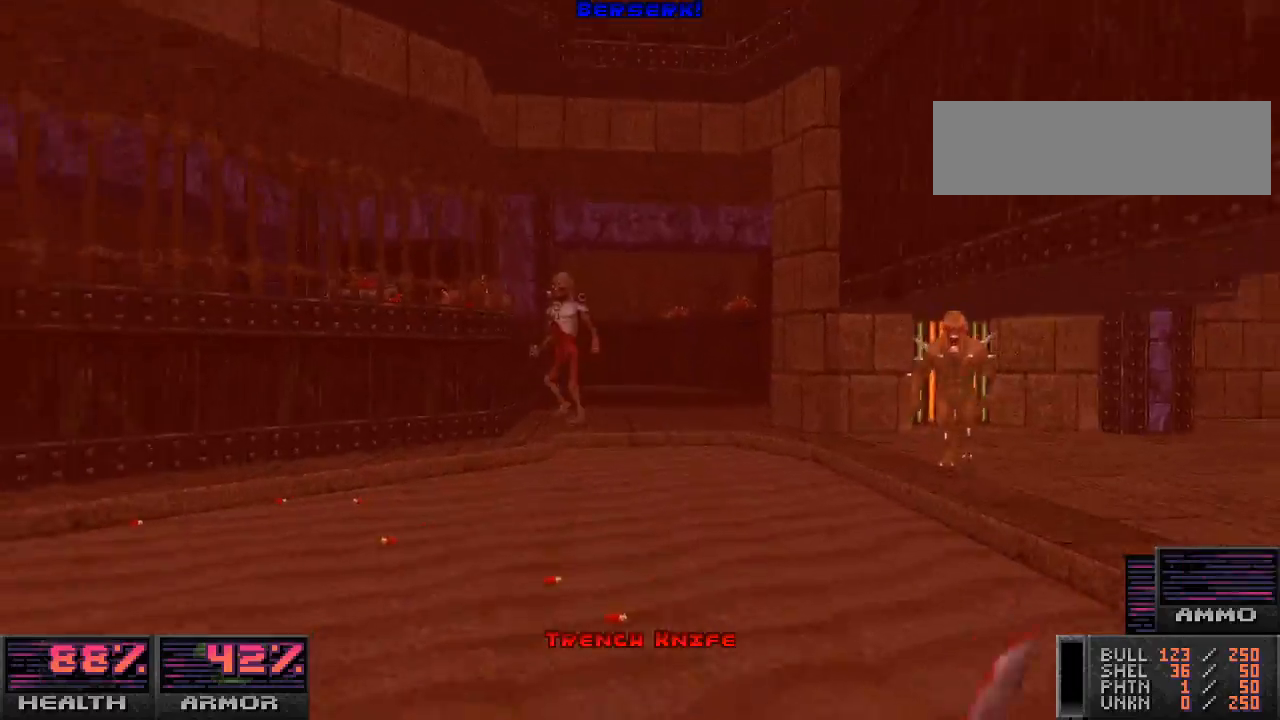
{"keys": ["s"], "mouse": [], "events": [[200, "s", "down"], [233, "a", "up"]]}
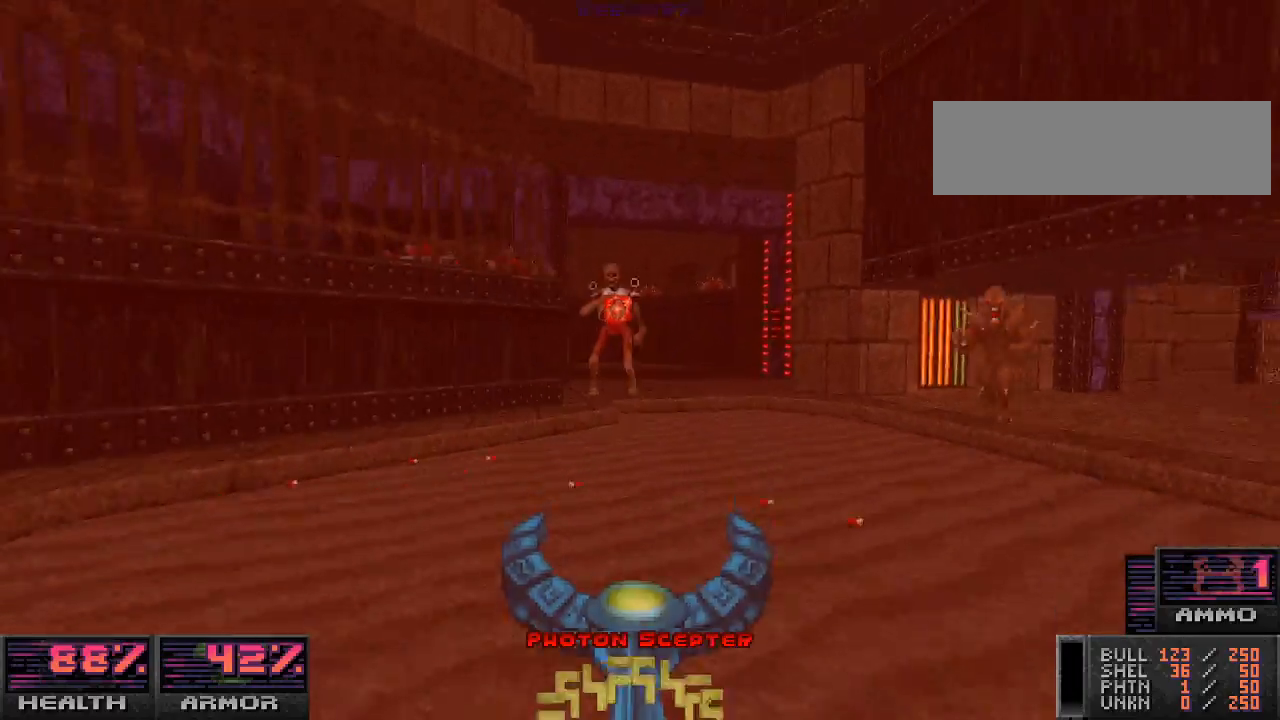
{"keys": ["d", "w"], "mouse": [], "events": [[167, "mouse_left", "down"], [233, "d", "down"], [300, "s", "up"], [467, "mouse_left", "up"], [467, "w", "down"]]}
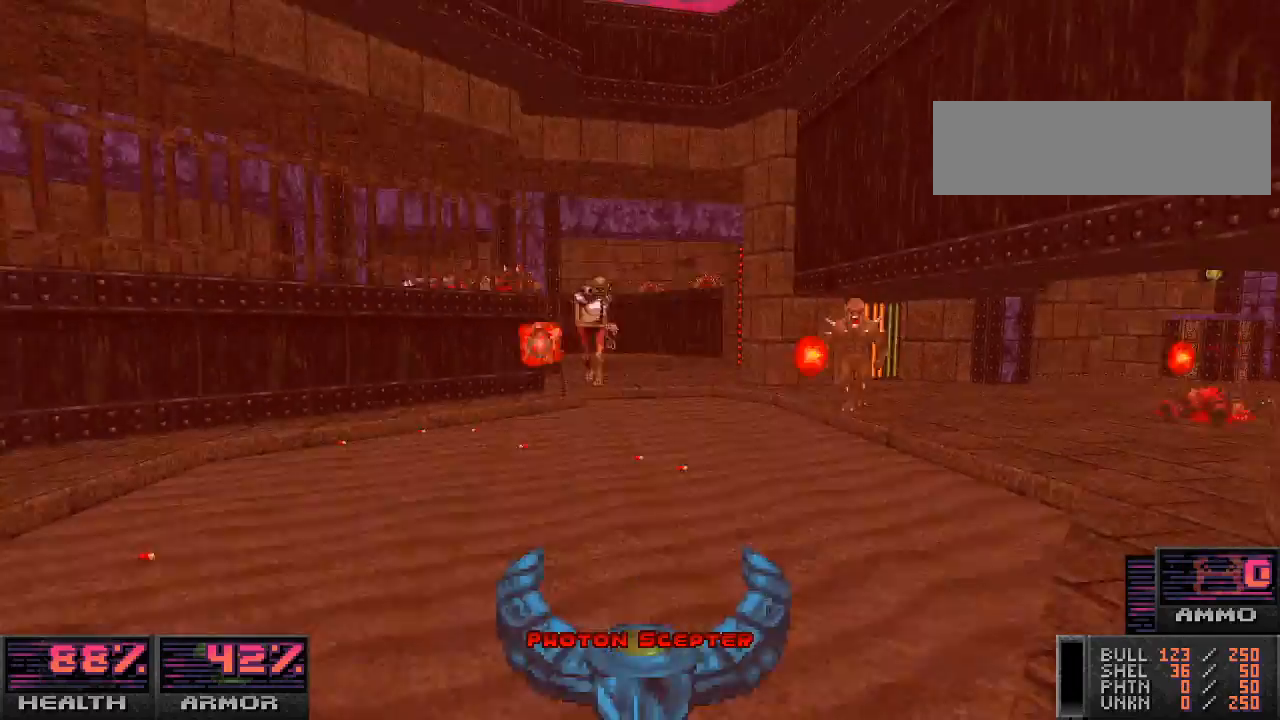
{"keys": ["d"], "mouse": [], "events": [[467, "w", "up"]]}
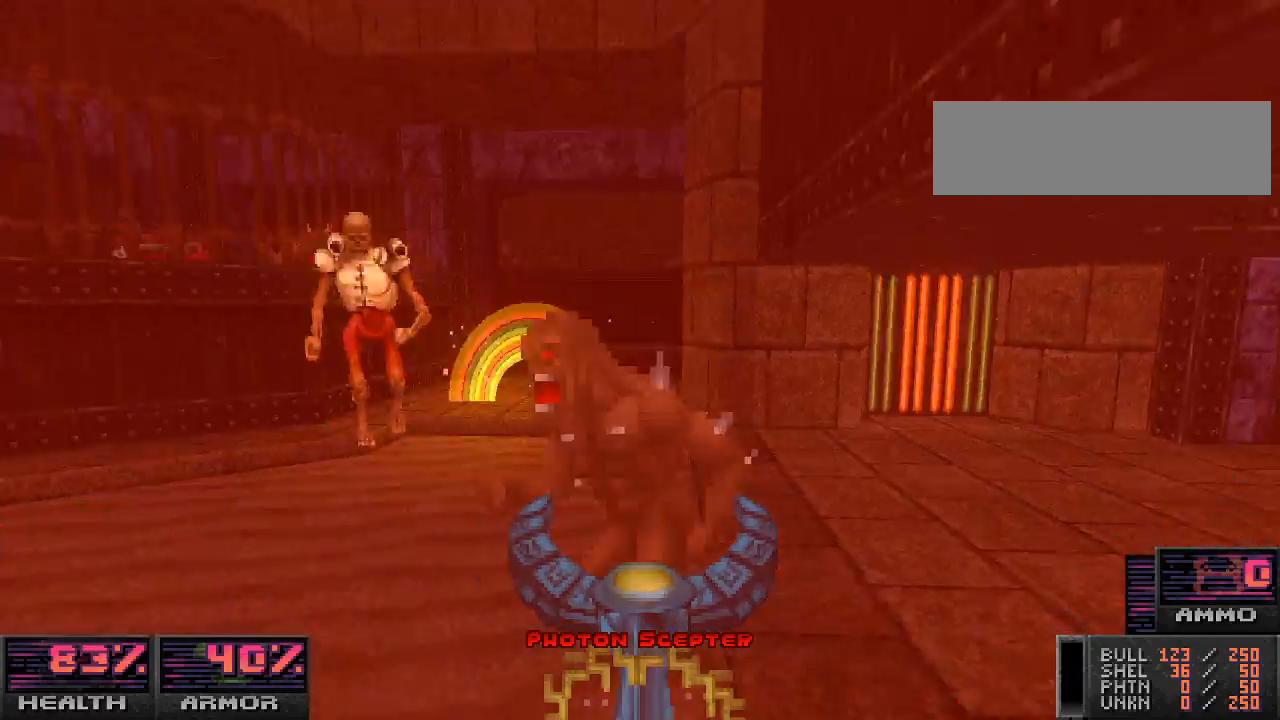
{"keys": [], "mouse": ["left"], "events": [[100, "s", "down"], [333, "s", "up"], [433, "mouse_left", "down"], [467, "d", "up"]]}
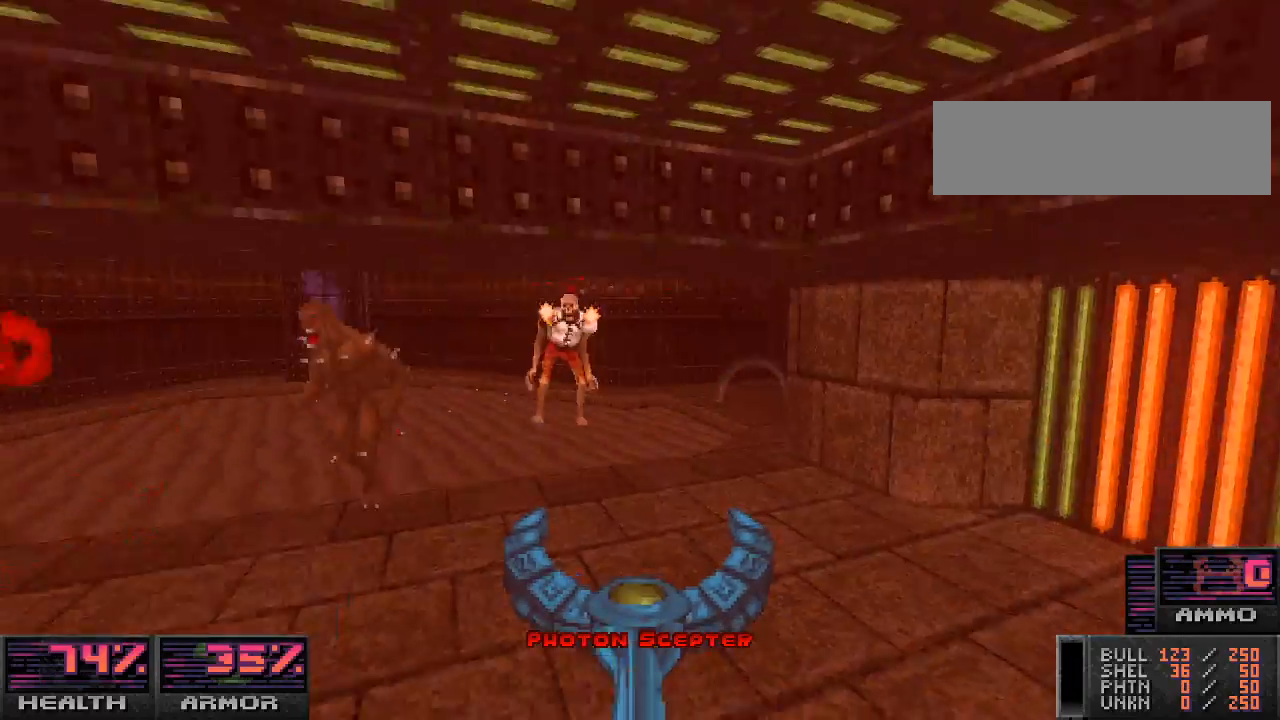
{"keys": ["s"], "mouse": ["left"], "events": [[33, "s", "down"], [267, "s", "up"], [500, "s", "down"]]}
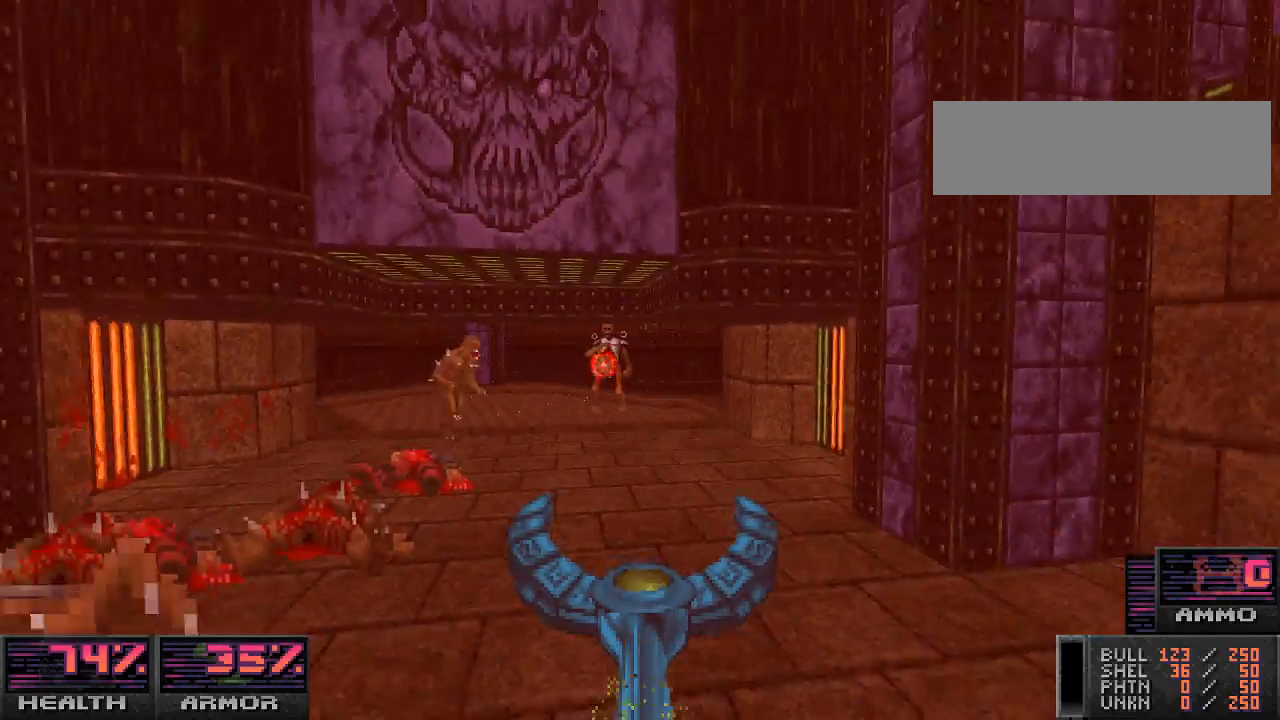
{"keys": ["a"], "mouse": [], "events": [[167, "s", "up"], [467, "mouse_left", "up"], [500, "a", "down"]]}
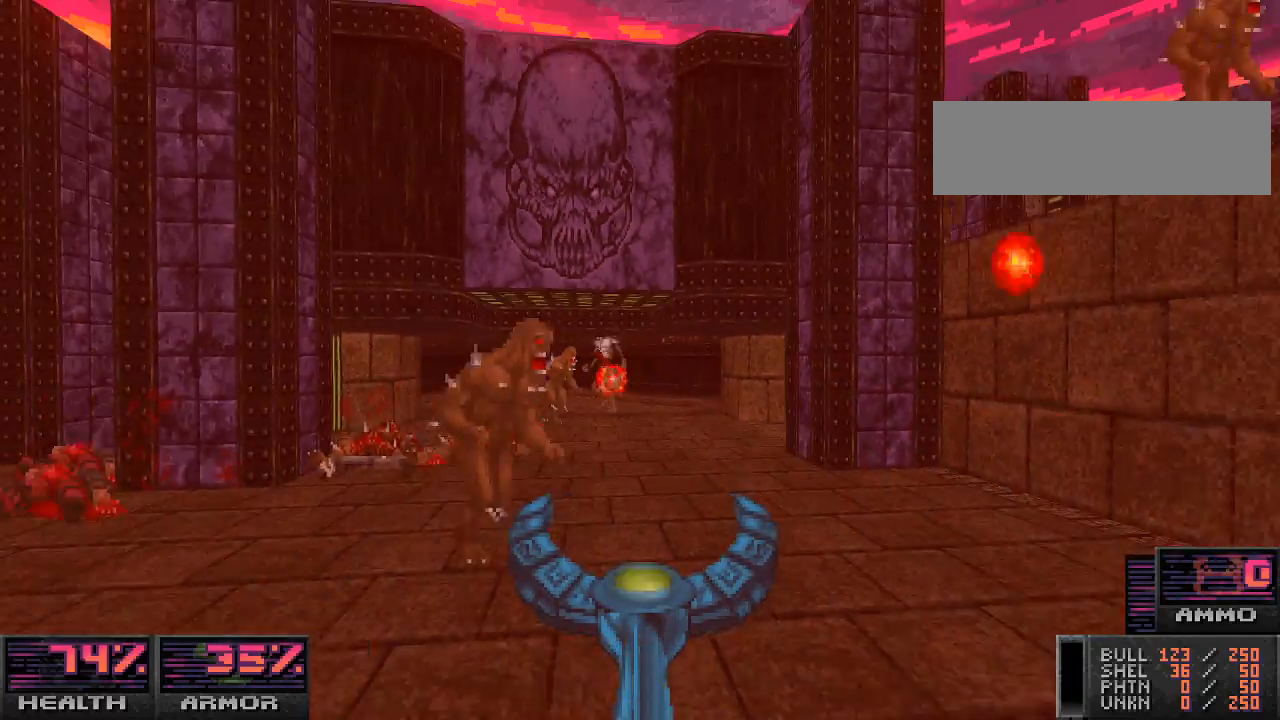
{"keys": ["a"], "mouse": [], "events": [[200, "a", "up"], [233, "s", "down"], [500, "a", "down"], [500, "s", "up"]]}
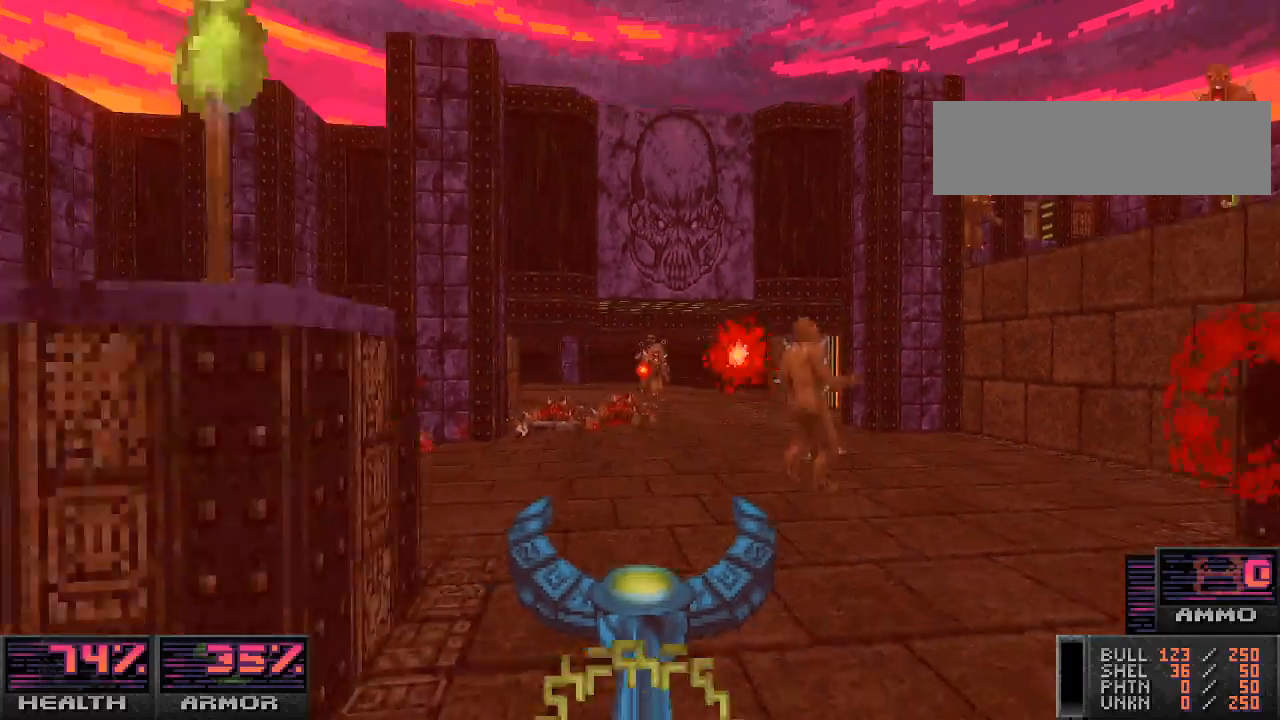
{"keys": ["a"], "mouse": [], "events": [[33, "mouse_left", "down"], [233, "mouse_left", "up"]]}
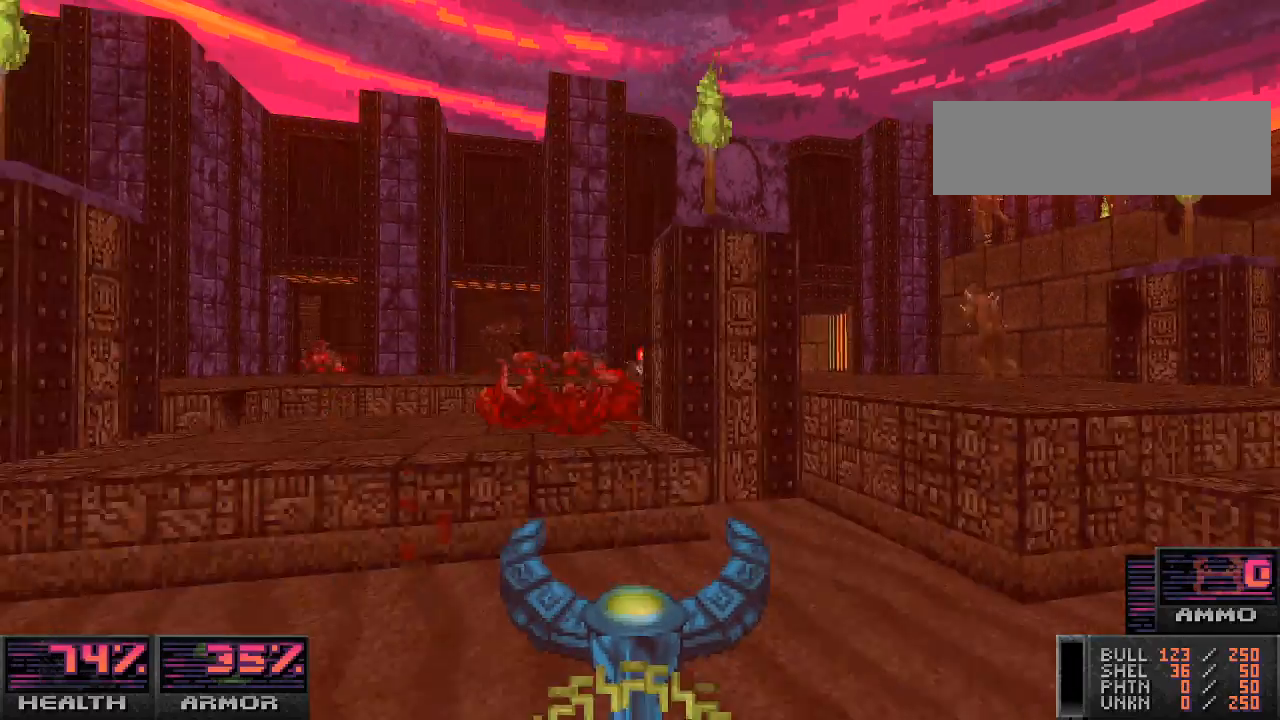
{"keys": ["a"], "mouse": [], "events": [[67, "w", "down"], [100, "mouse_left", "down"], [200, "mouse_left", "up"], [333, "mouse_left", "down"], [367, "w", "up"], [400, "mouse_left", "up"]]}
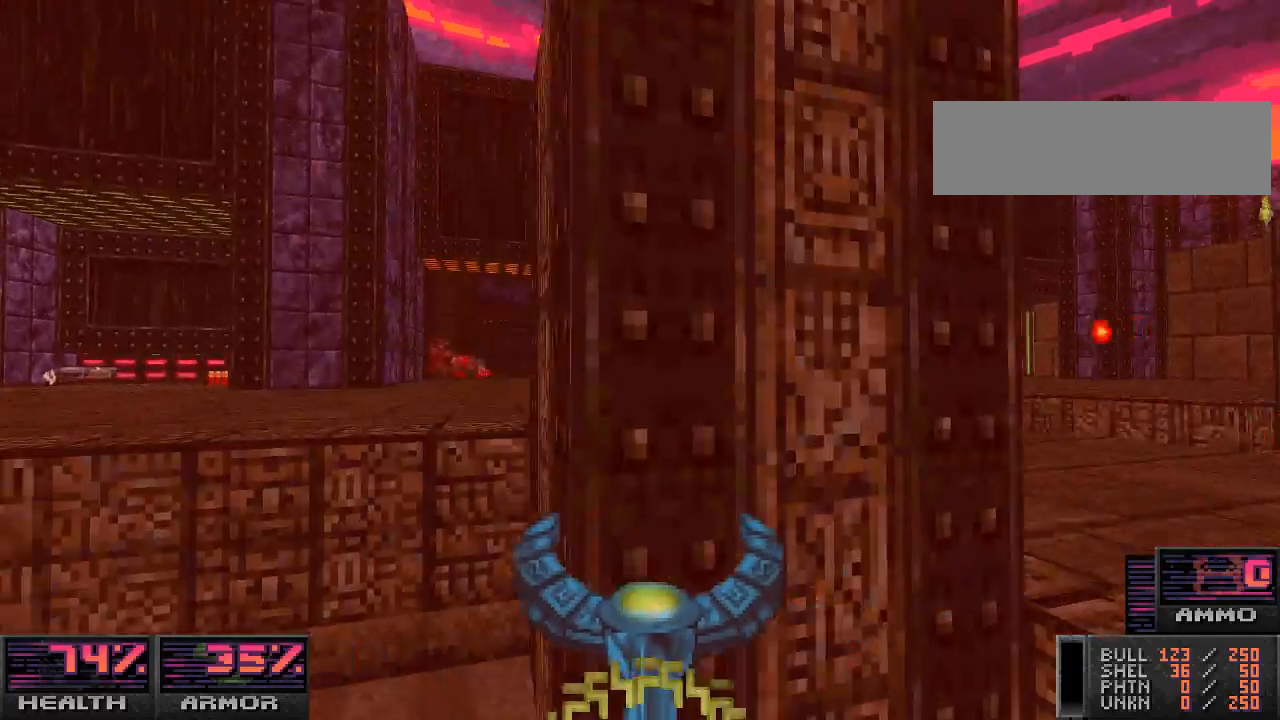
{"keys": ["w"], "mouse": [], "events": [[400, "w", "down"], [433, "a", "up"]]}